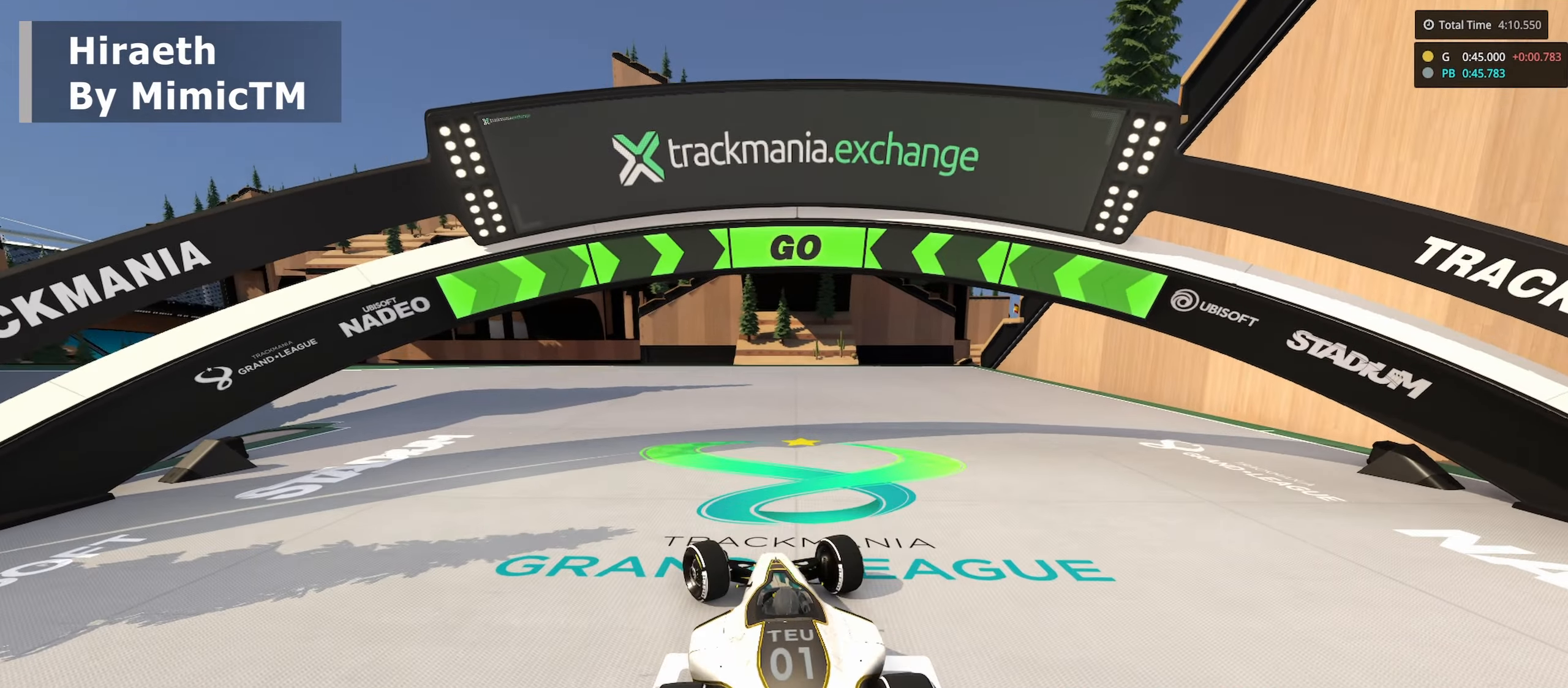
Gameplay with keyboard; each line is a JSON object with the keys held at the frame after it. "events" lists presses ("down") and releases ("up") of "down", "left", "right" and "up" between this image and that frame as [ms after this image, input, new state], when the widget could be followed in between. No other keys are recorded. Mouse input is not recorded.
{"keys": ["left", "up"], "events": [[250, "left", "up"], [383, "left", "down"]]}
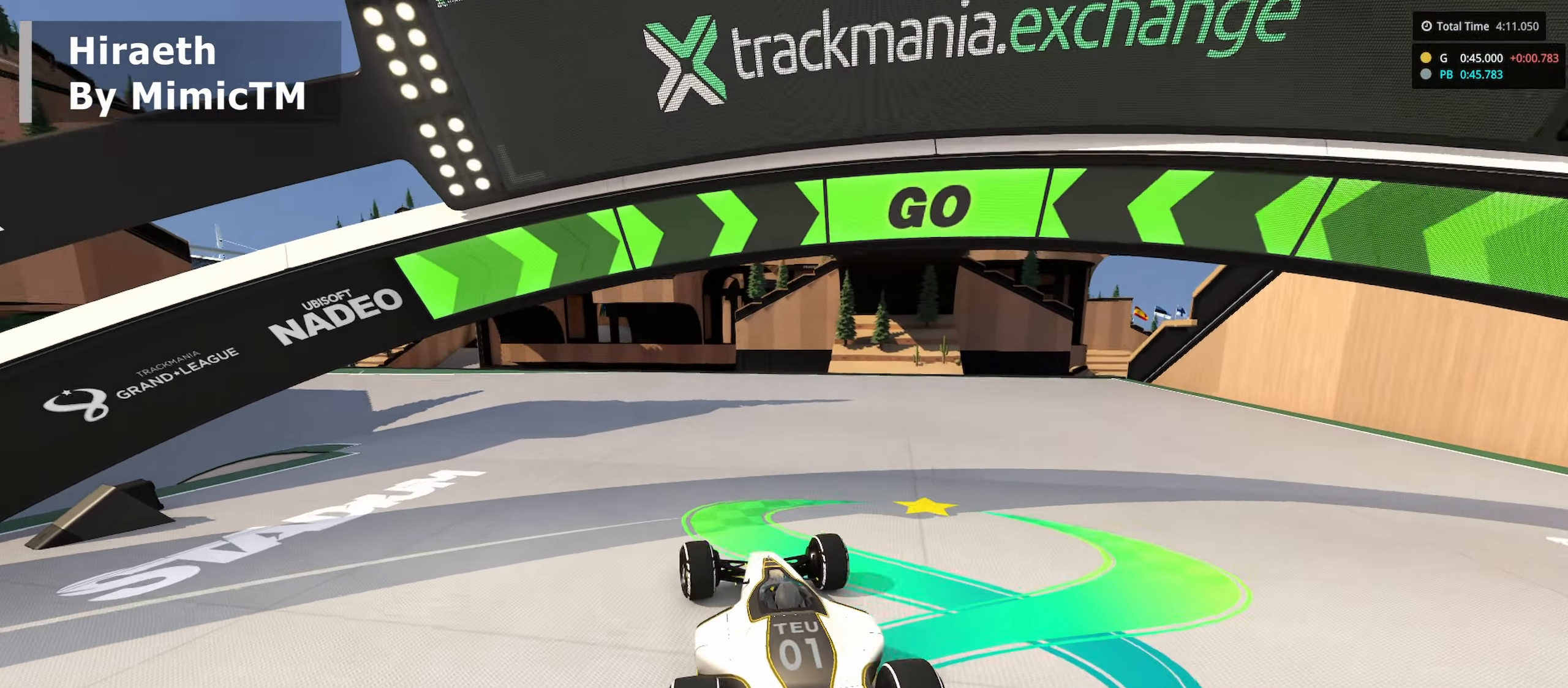
{"keys": ["up"], "events": [[50, "left", "up"], [166, "left", "down"], [266, "left", "up"], [350, "left", "down"], [483, "left", "up"]]}
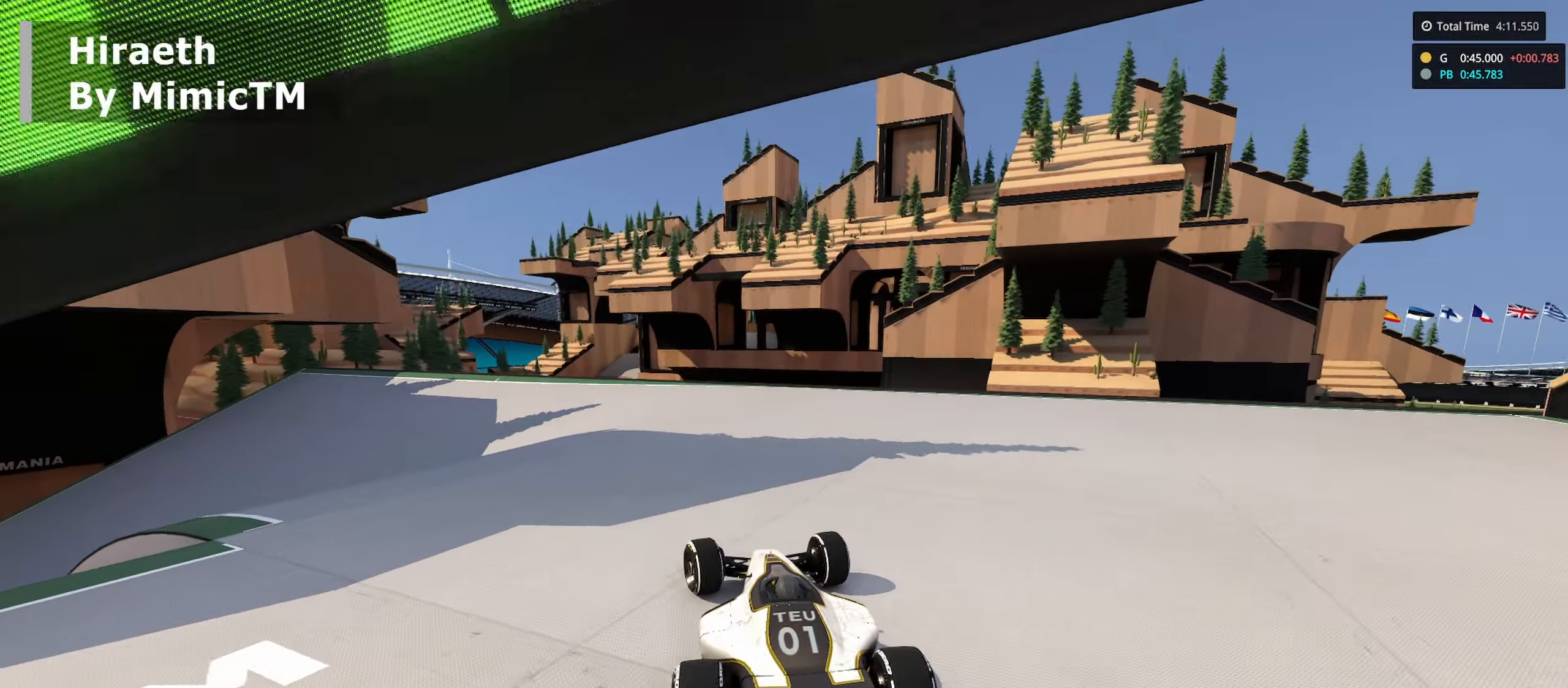
{"keys": ["up"], "events": [[100, "left", "down"], [483, "left", "up"]]}
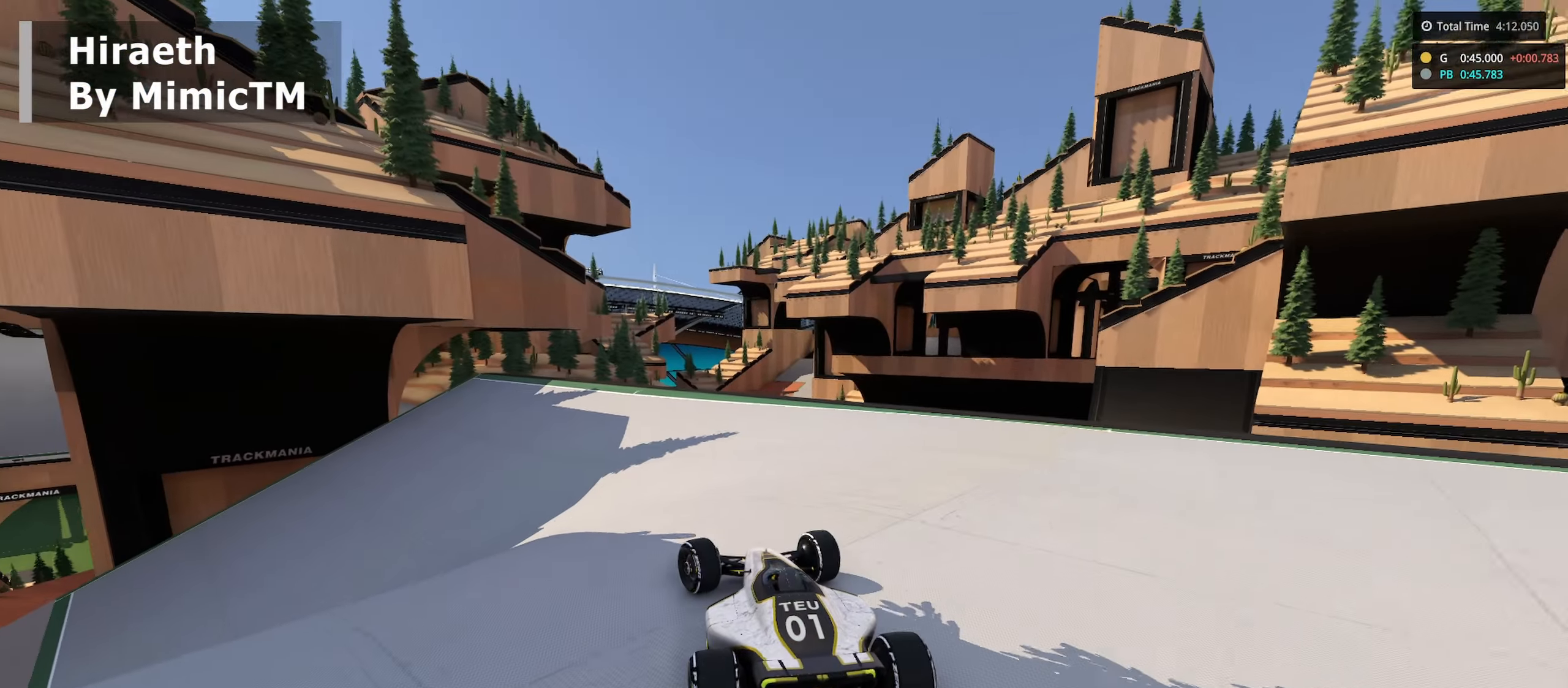
{"keys": ["left", "up"], "events": [[33, "left", "down"]]}
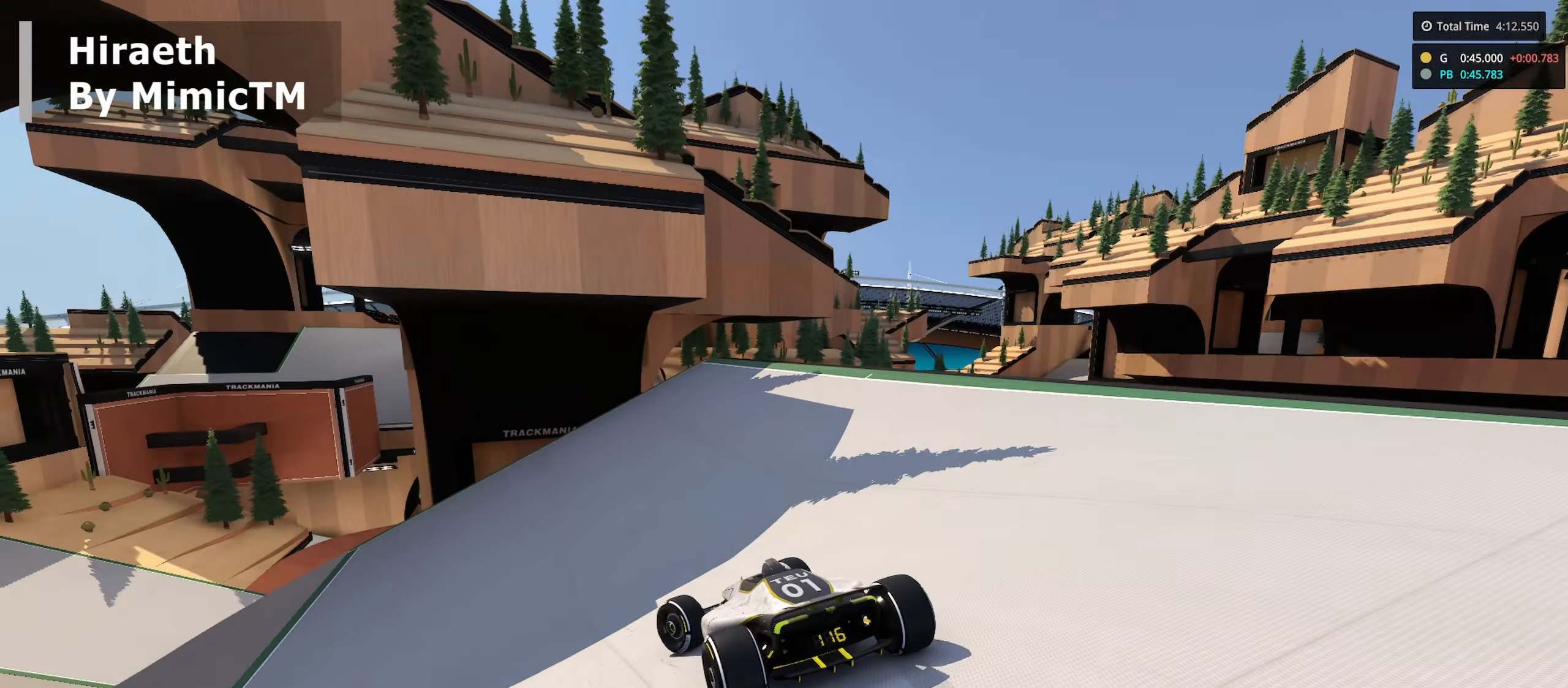
{"keys": ["left", "up"], "events": [[333, "left", "up"], [383, "left", "down"]]}
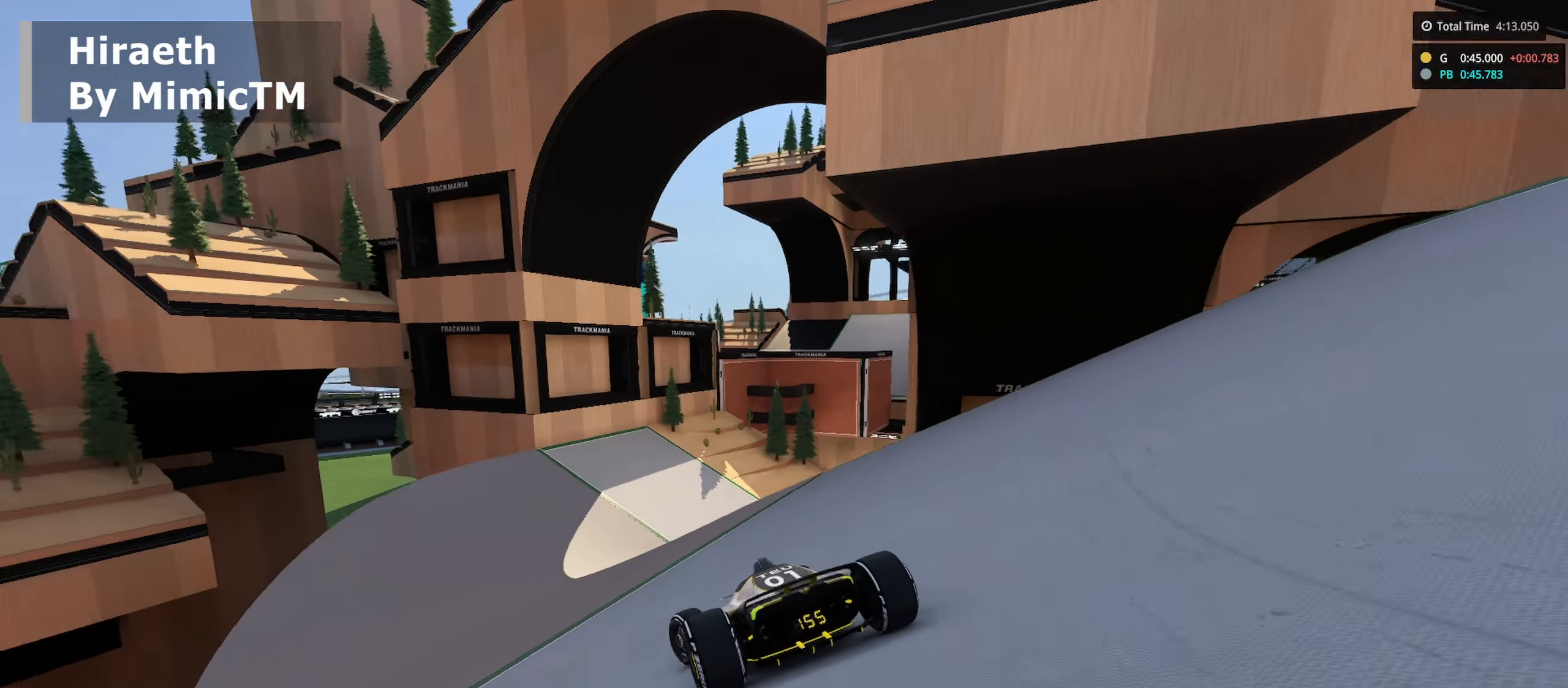
{"keys": ["right", "up"], "events": [[233, "left", "up"], [450, "right", "down"]]}
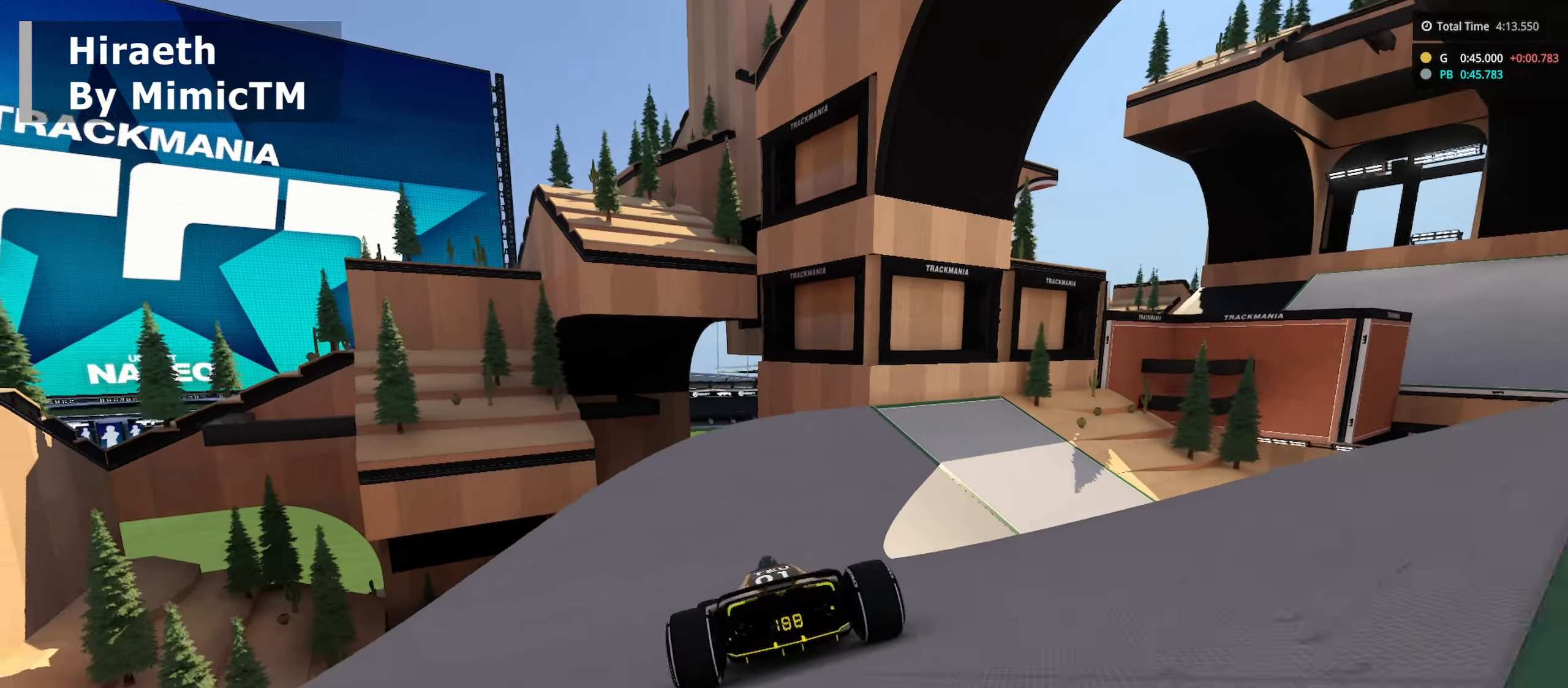
{"keys": ["right", "up"], "events": []}
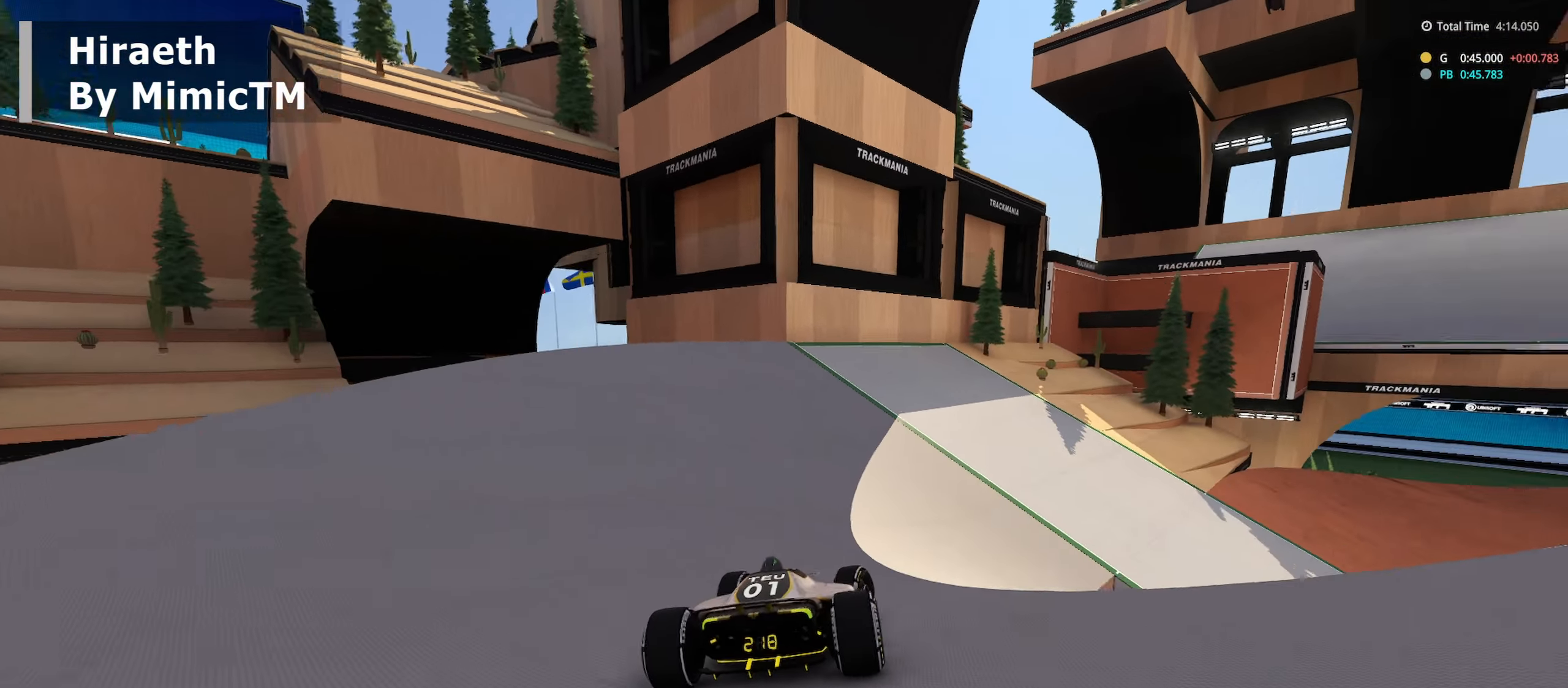
{"keys": ["right", "up"], "events": []}
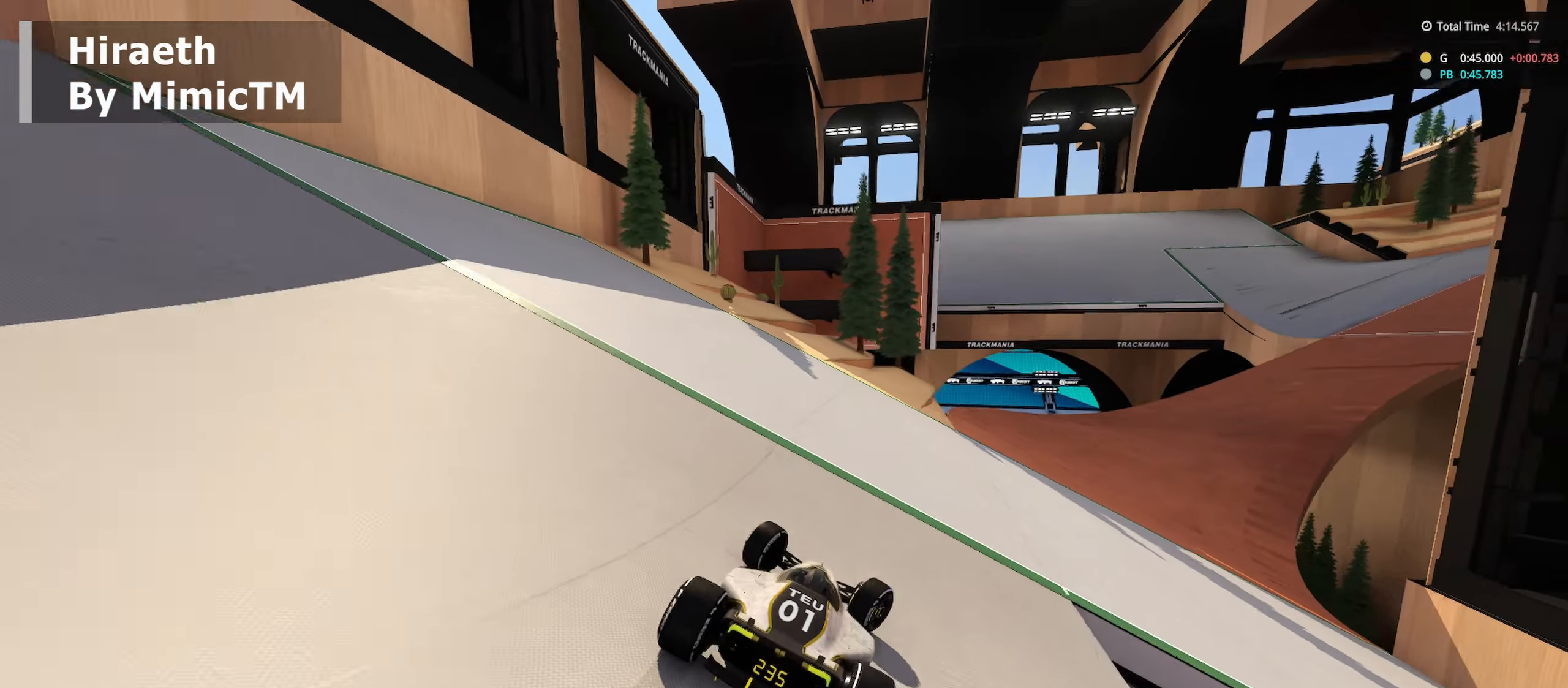
{"keys": ["right", "up"], "events": [[216, "right", "up"], [400, "right", "down"]]}
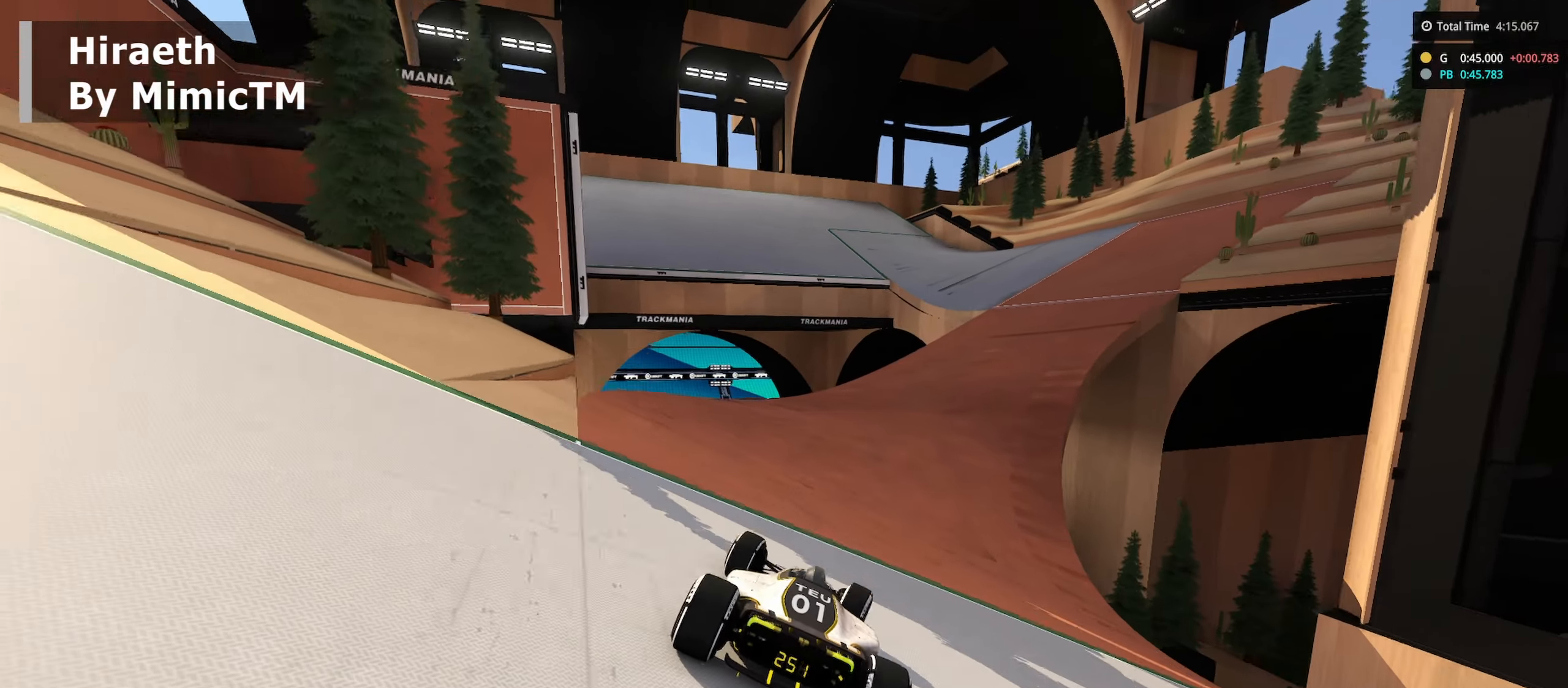
{"keys": ["left", "up"], "events": [[466, "right", "up"], [500, "left", "down"]]}
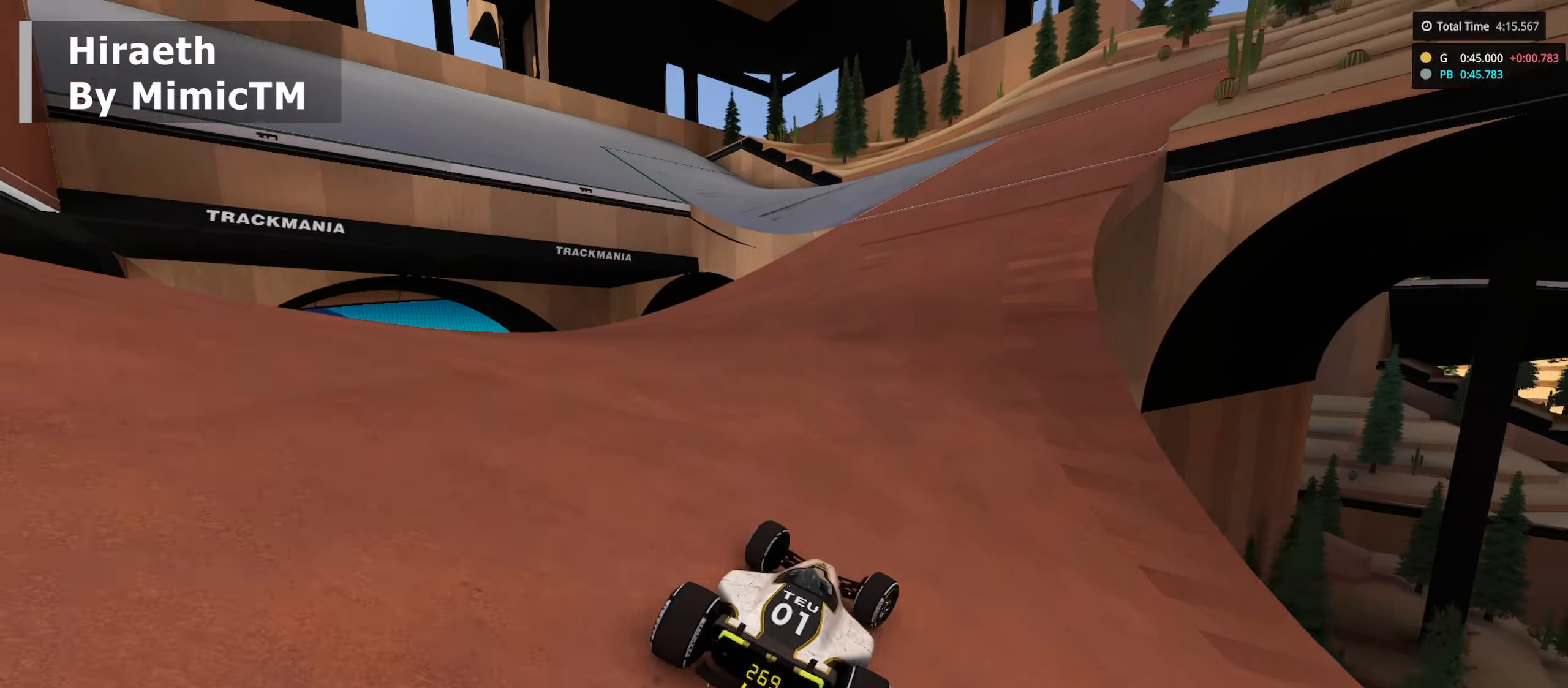
{"keys": ["left", "up"], "events": []}
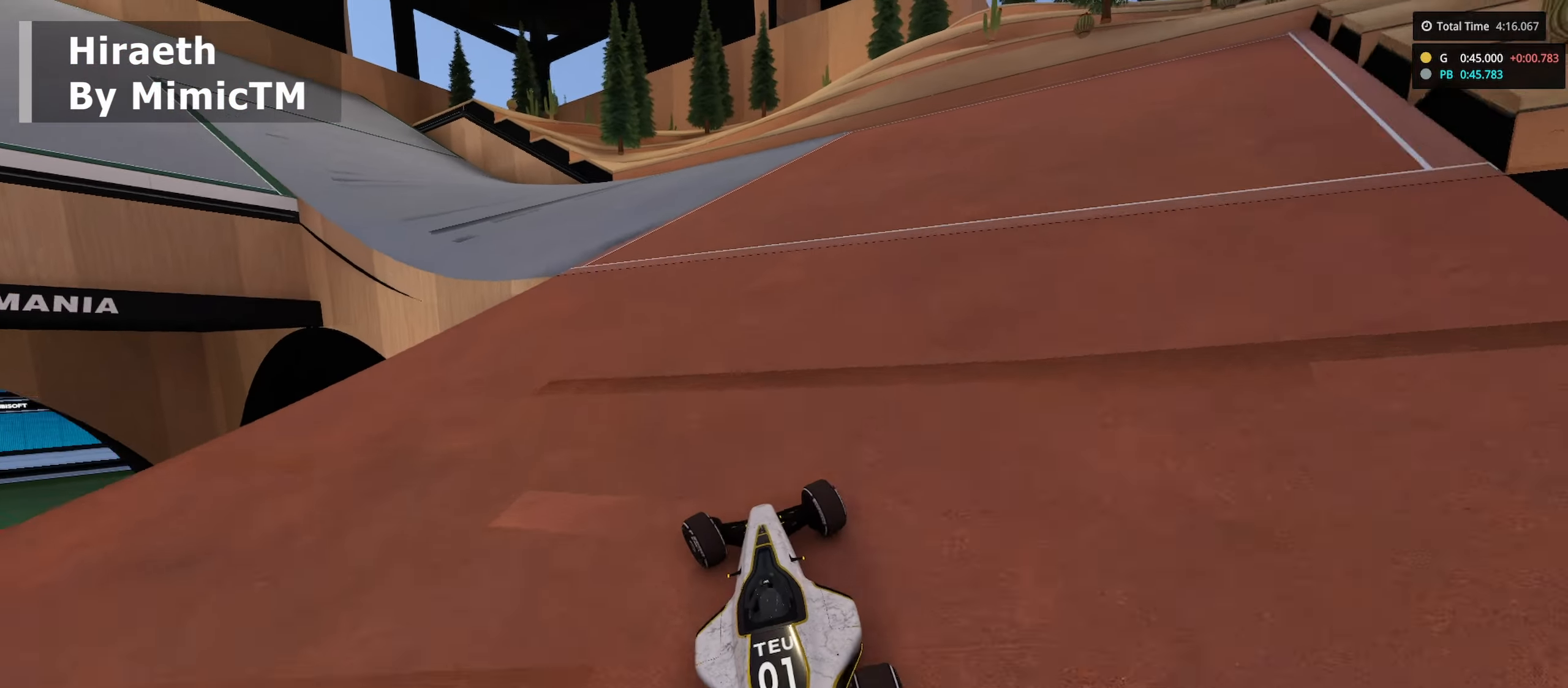
{"keys": ["left", "up"], "events": []}
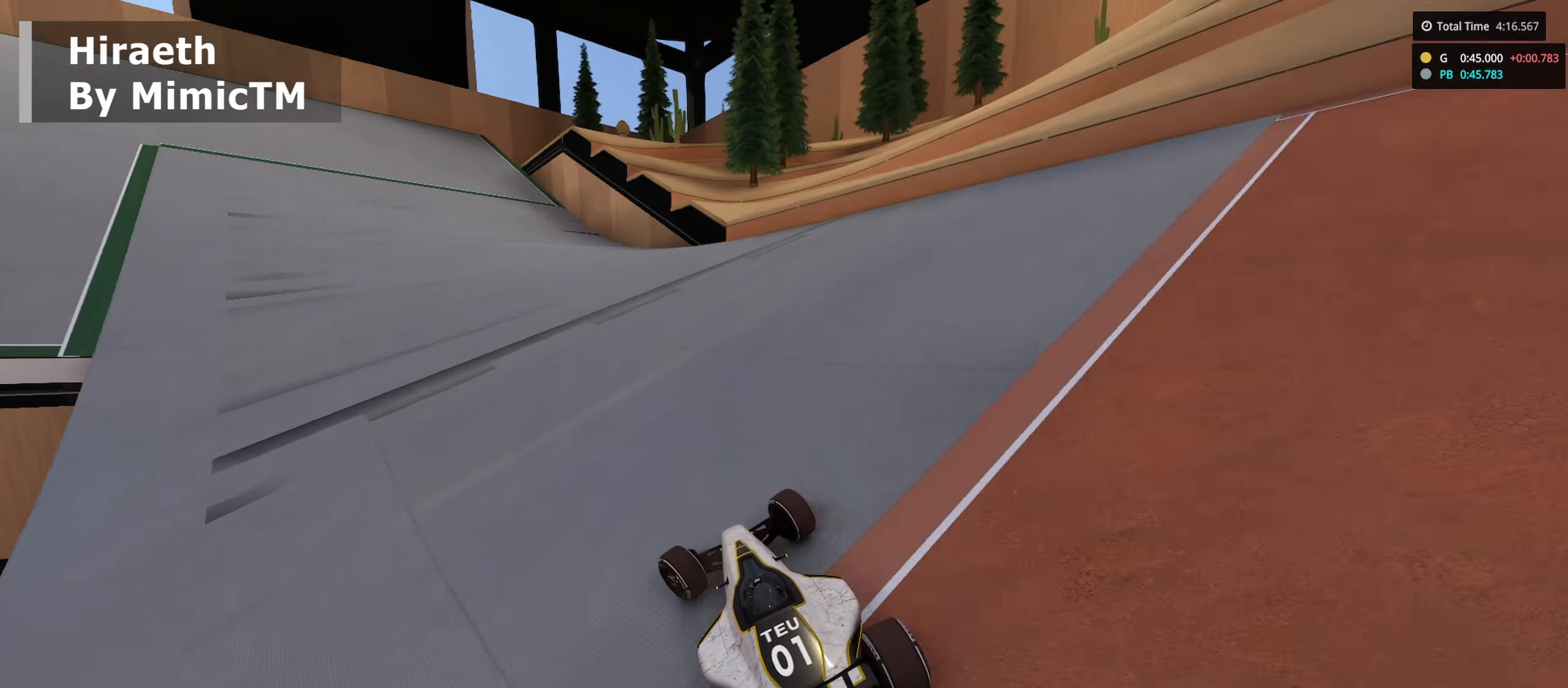
{"keys": ["left", "up"], "events": []}
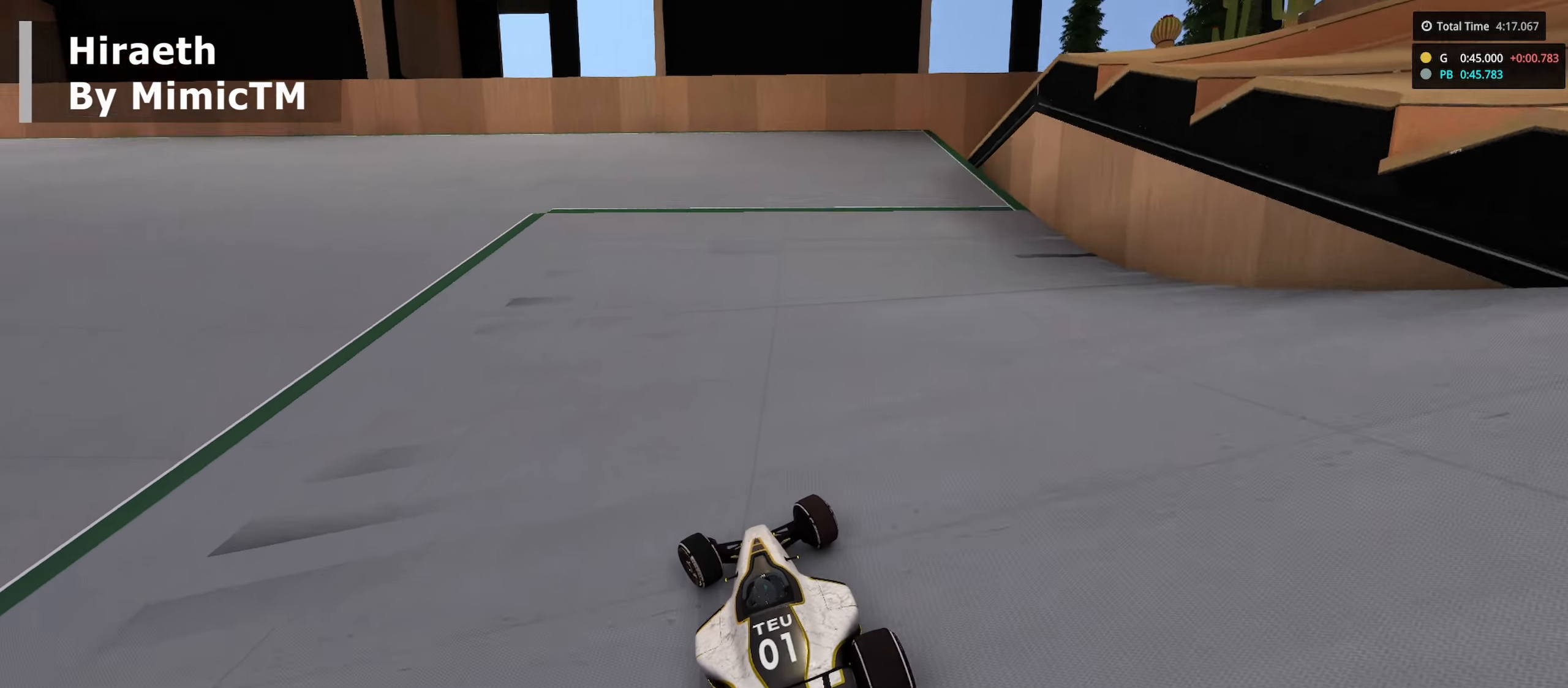
{"keys": ["left", "up"], "events": []}
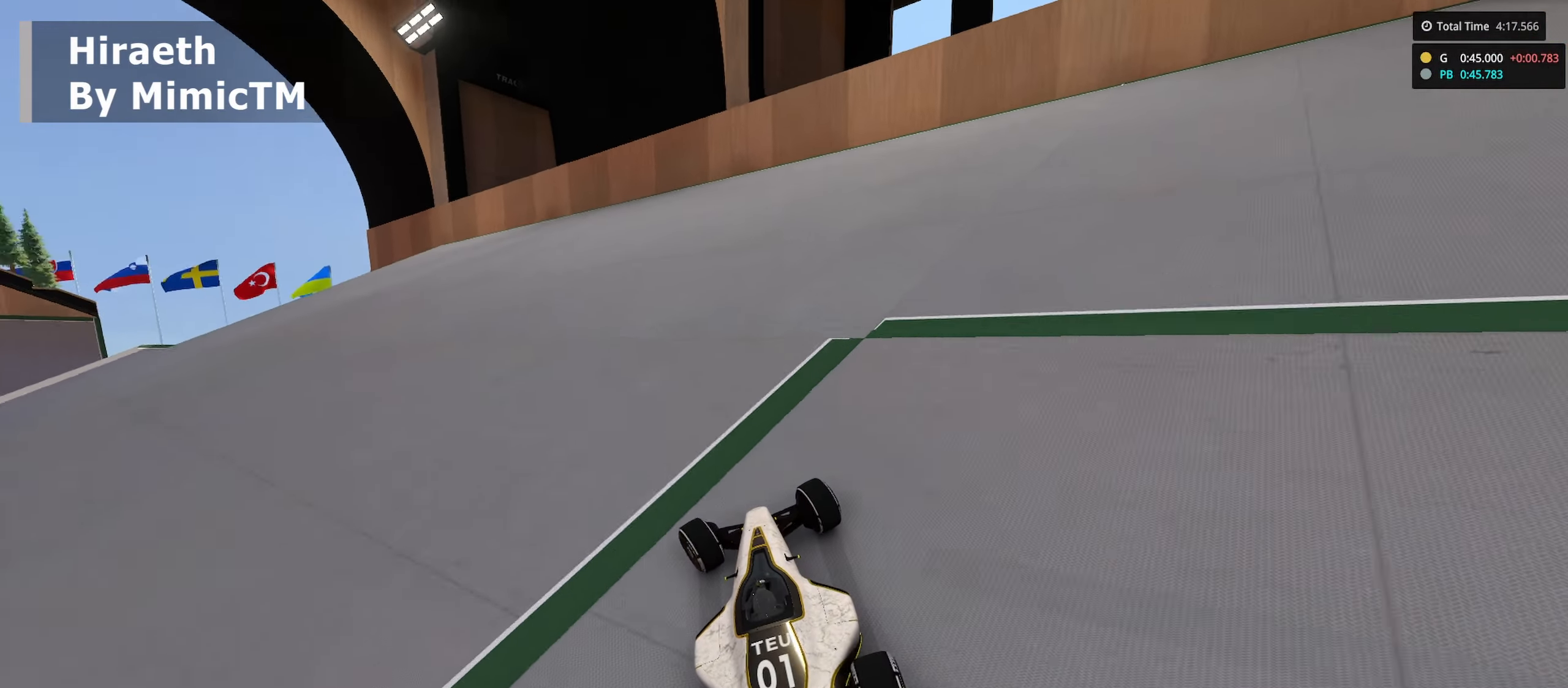
{"keys": ["left", "up"], "events": []}
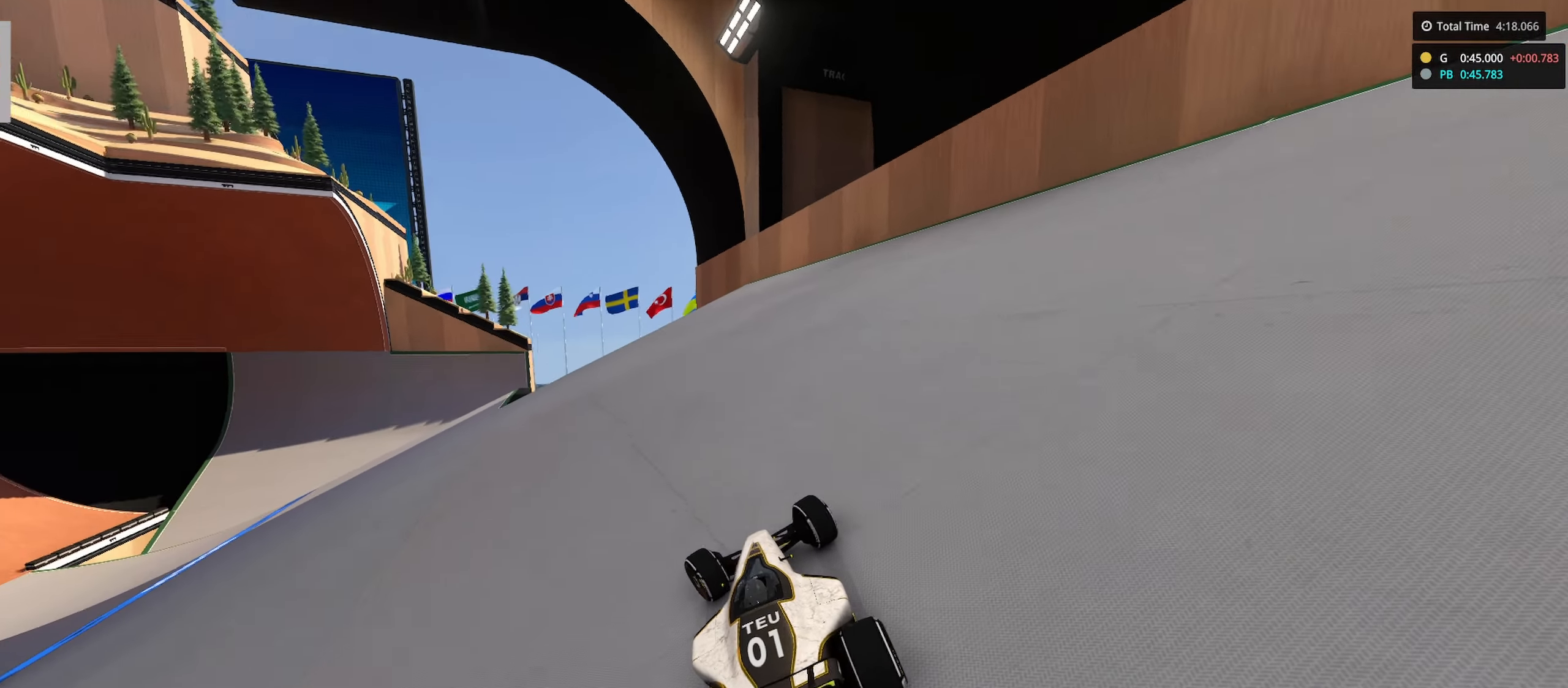
{"keys": ["left", "up"], "events": []}
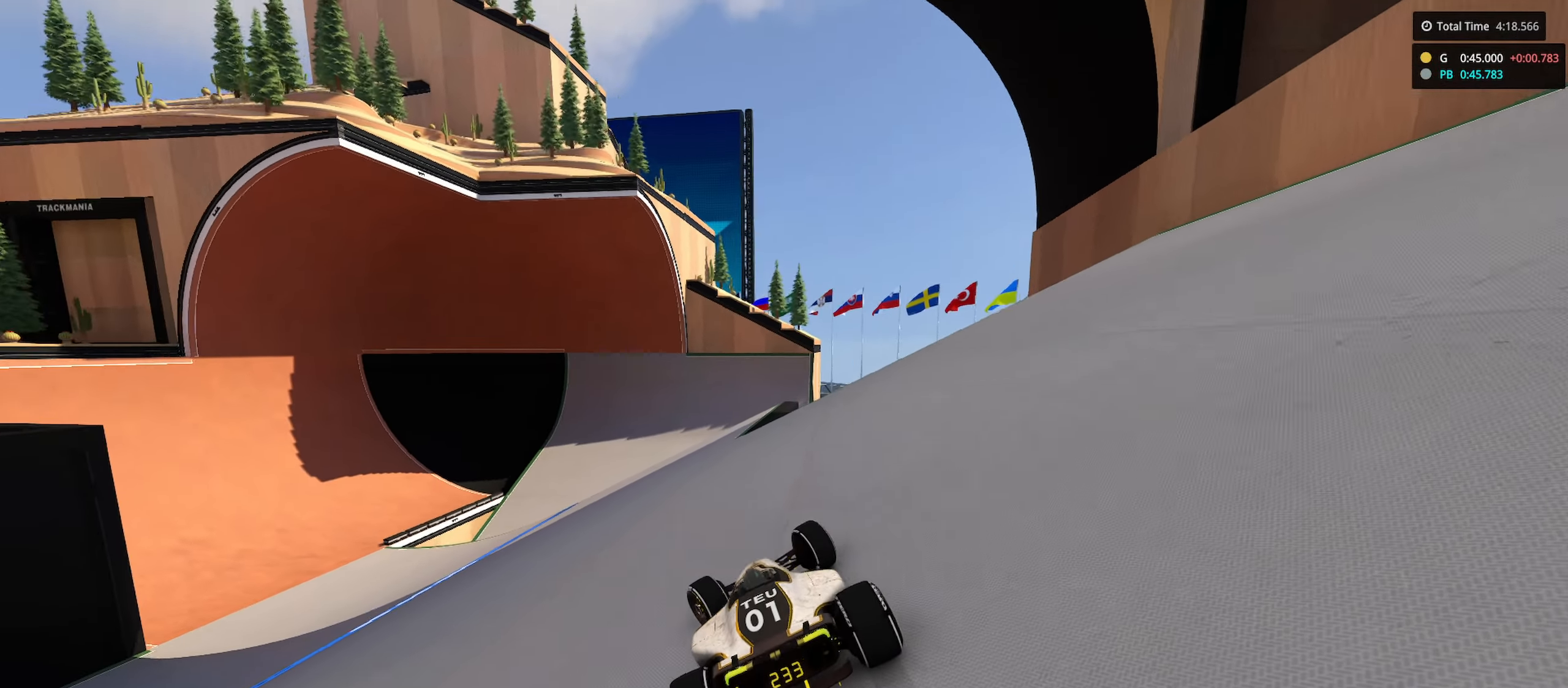
{"keys": ["left", "up"], "events": []}